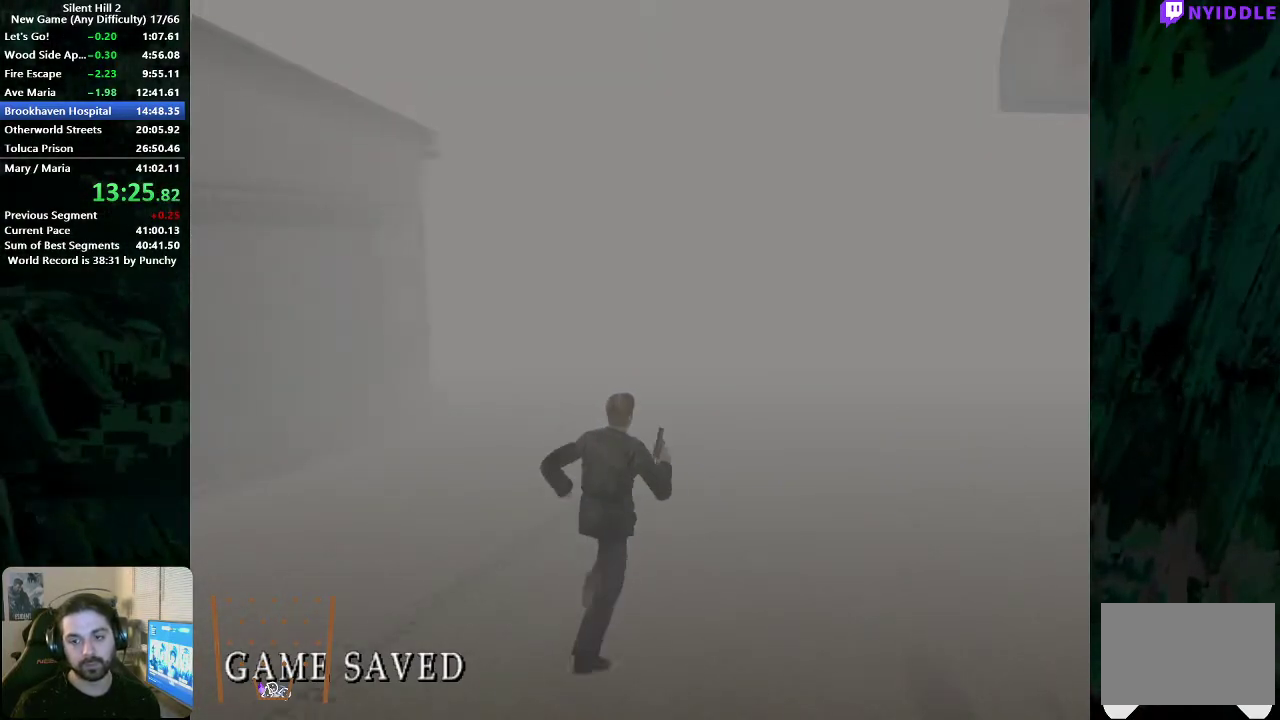
Gameplay with a controller (Xbox layout); each line is a JSON object with the inputs held at the frame after it. "events" lists button and stick changes between this image and that frame as [ms after this image, input, new state], when the widget could be followed in between. Not read: L1 L2 R1 R2.
{"buttons": [], "left_stick": "up", "right_stick": "center", "events": [[283, "left_stick", "up"]]}
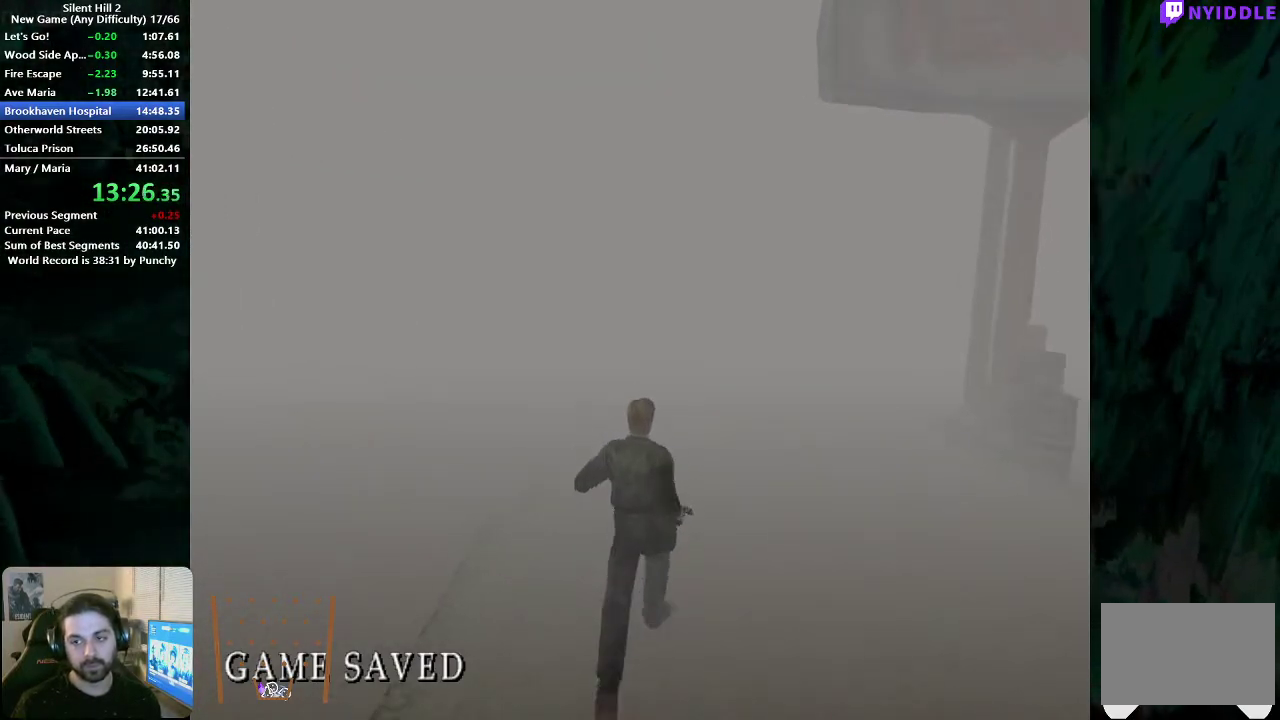
{"buttons": [], "left_stick": "up", "right_stick": "center", "events": [[133, "X", "down"], [217, "X", "up"]]}
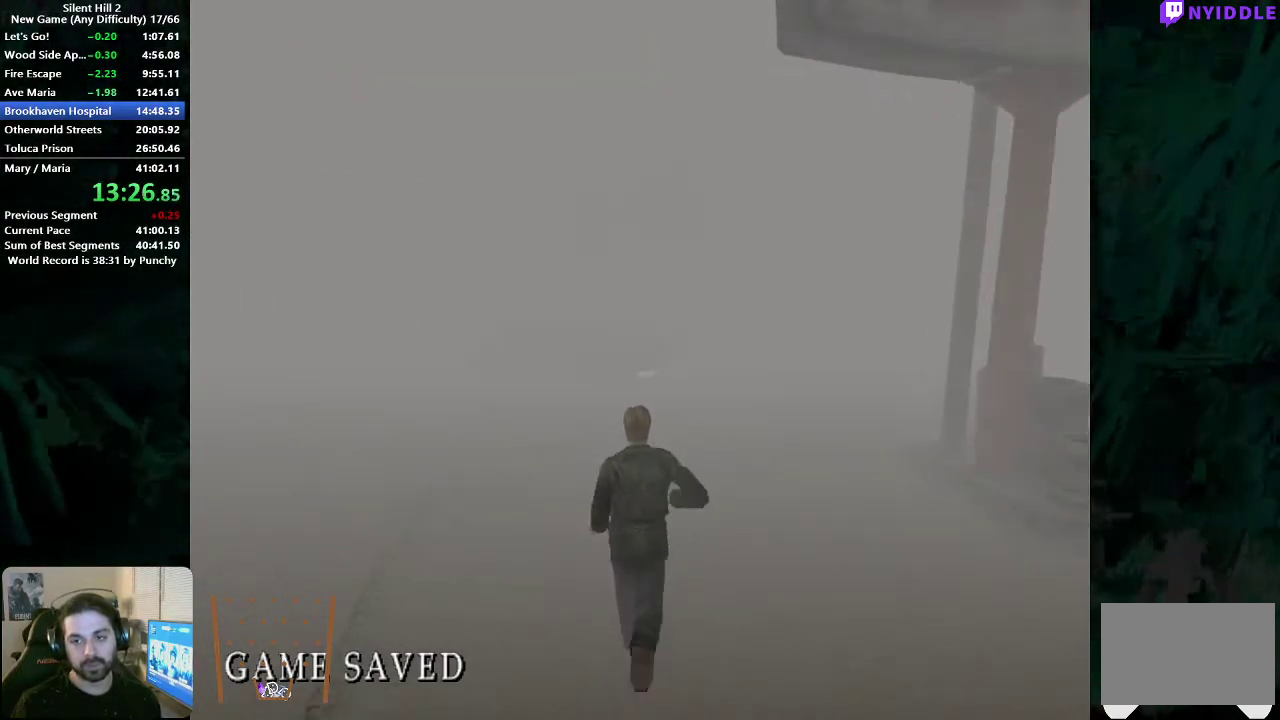
{"buttons": ["A"], "left_stick": "up", "right_stick": "center", "events": [[450, "A", "down"]]}
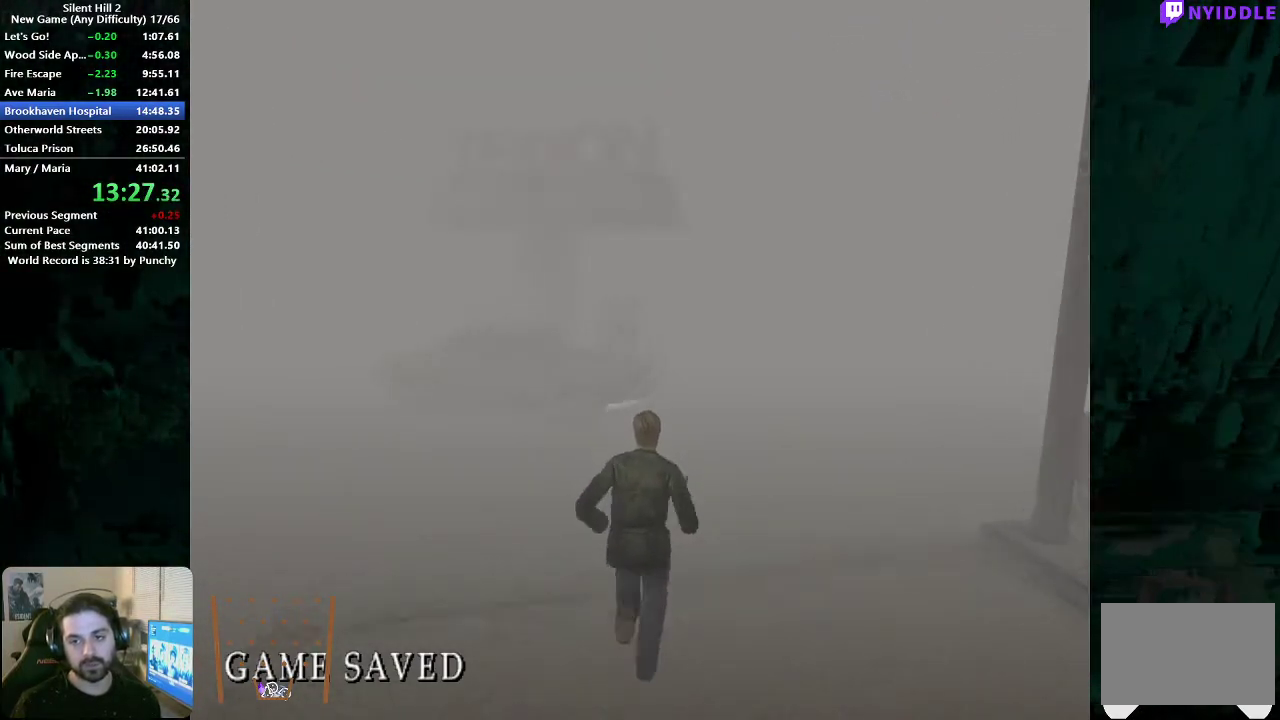
{"buttons": [], "left_stick": "up", "right_stick": "center", "events": [[17, "A", "up"], [117, "A", "down"], [167, "A", "up"], [283, "A", "down"], [350, "A", "up"], [433, "A", "down"], [500, "A", "up"]]}
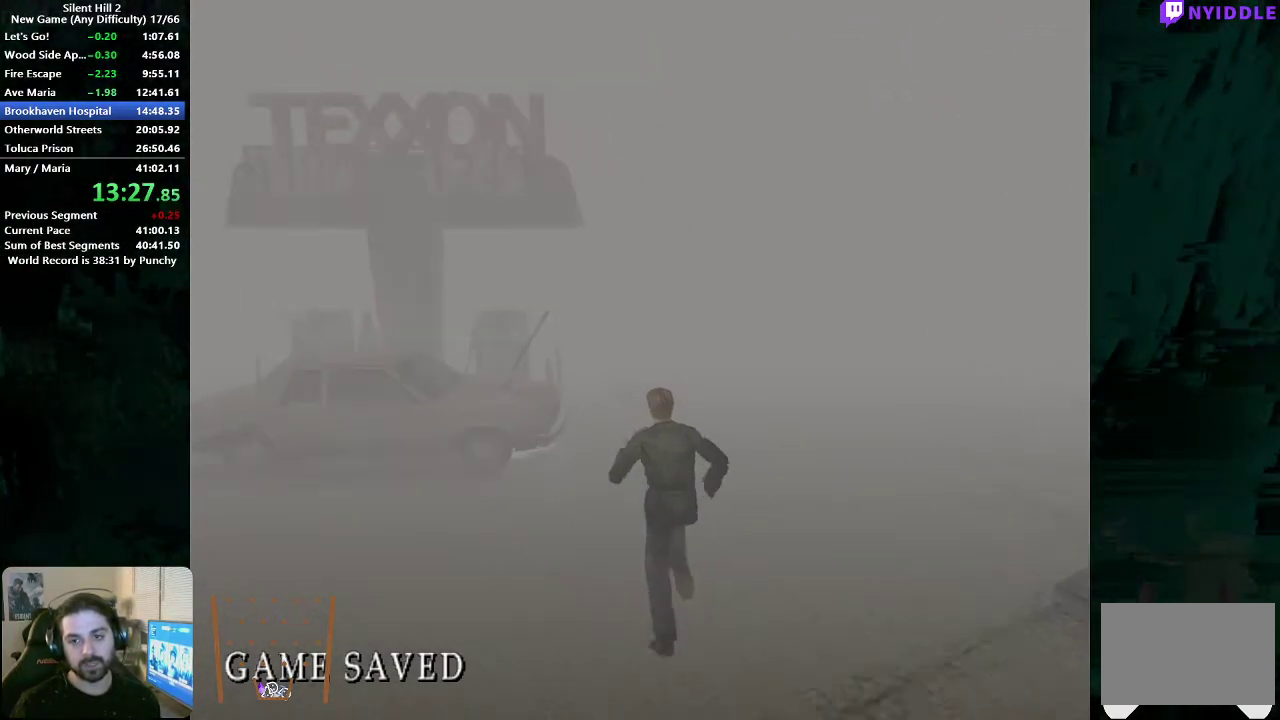
{"buttons": ["A"], "left_stick": "up", "right_stick": "center", "events": [[117, "A", "down"], [183, "A", "up"], [267, "A", "down"], [350, "A", "up"], [433, "A", "down"]]}
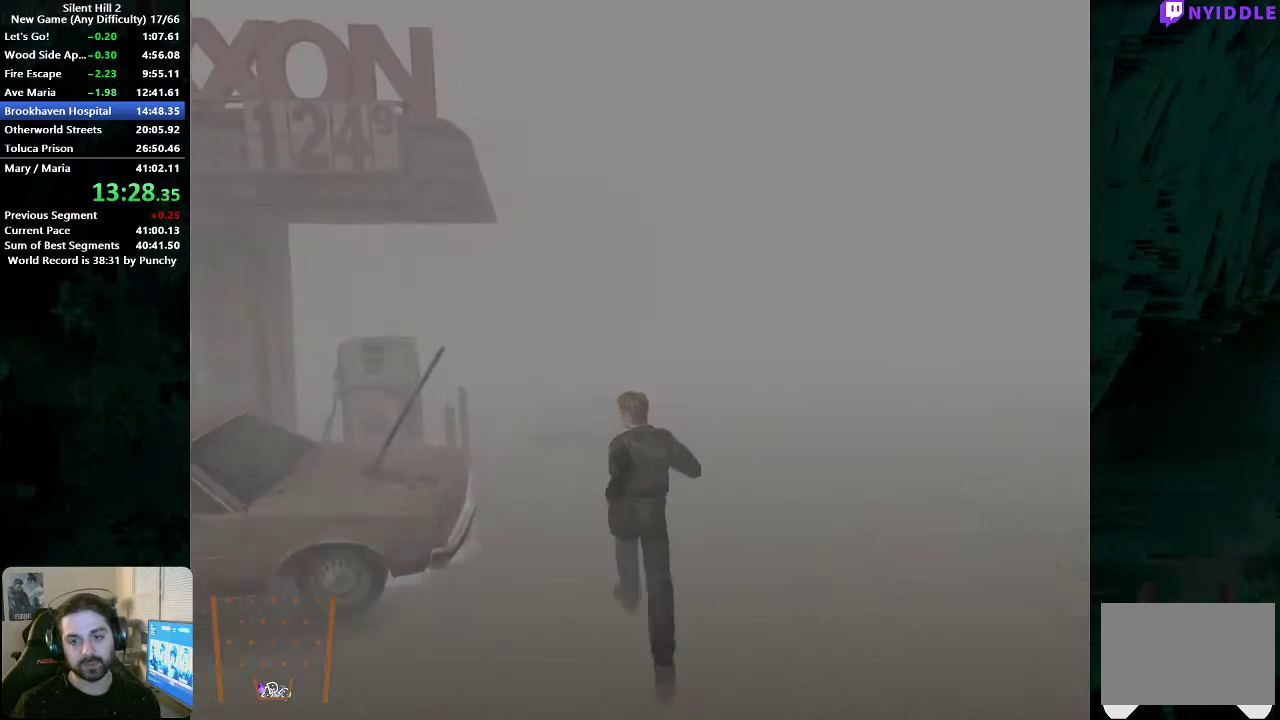
{"buttons": ["A"], "left_stick": "up-right", "right_stick": "center", "events": [[17, "A", "up"], [17, "left_stick", "up-left"], [133, "A", "down"], [183, "left_stick", "left"], [217, "A", "up"], [300, "A", "down"], [317, "left_stick", "up-left"], [383, "A", "up"], [467, "A", "down"], [467, "left_stick", "up-right"]]}
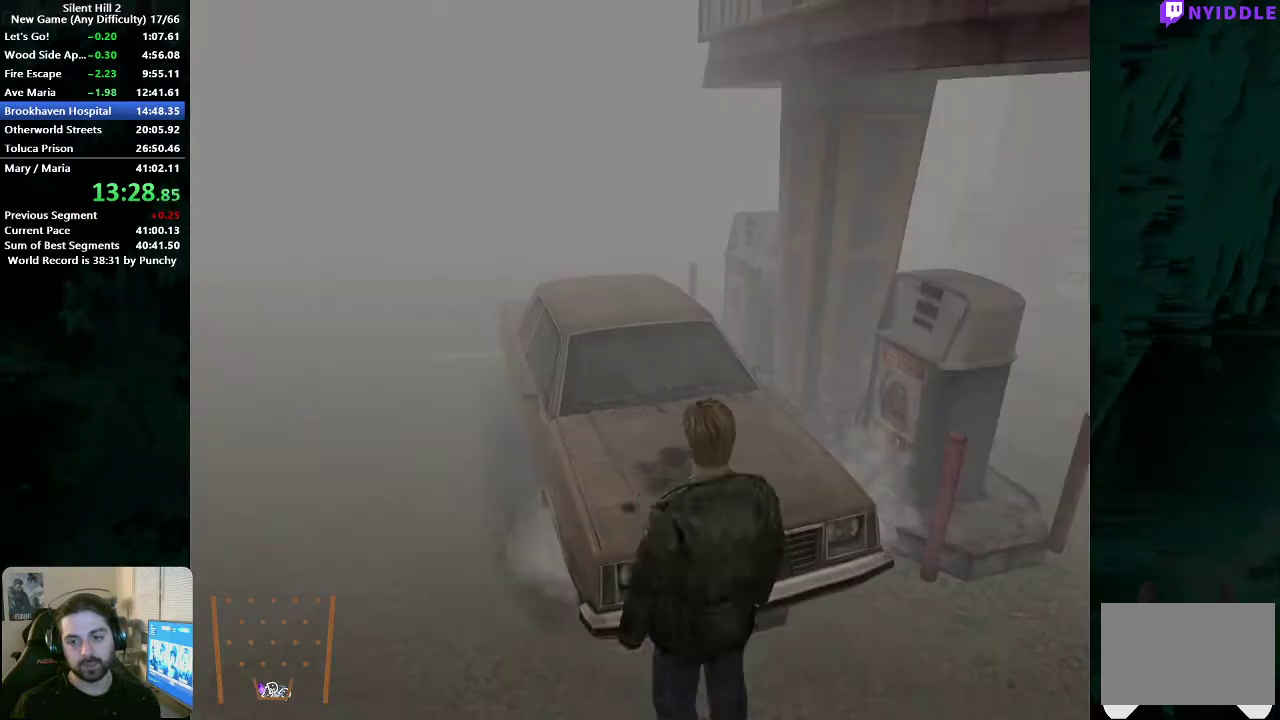
{"buttons": [], "left_stick": "up-right", "right_stick": "center", "events": [[17, "A", "up"], [33, "left_stick", "right"], [300, "X", "down"], [317, "left_stick", "up-right"], [383, "X", "up"]]}
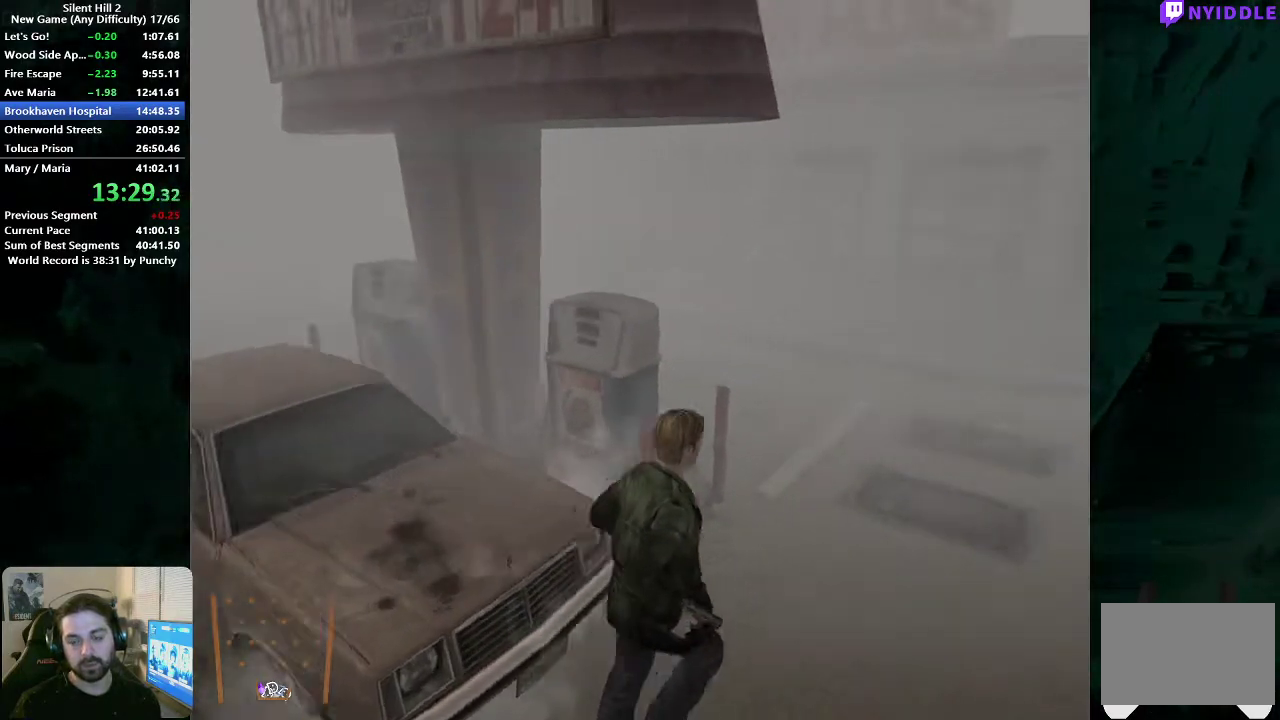
{"buttons": [], "left_stick": "up-right", "right_stick": "center", "events": [[367, "X", "down"], [433, "X", "up"]]}
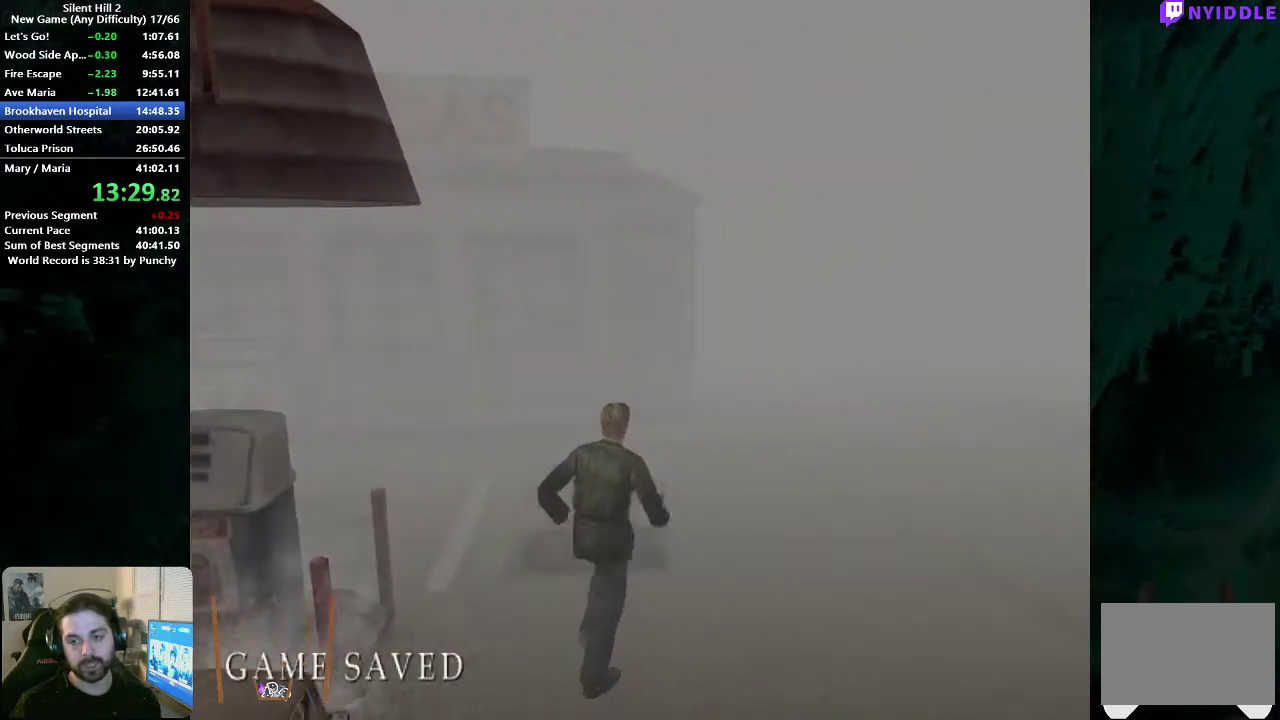
{"buttons": ["X"], "left_stick": "up-right", "right_stick": "center", "events": [[167, "left_stick", "up"], [483, "X", "down"], [483, "left_stick", "up-right"]]}
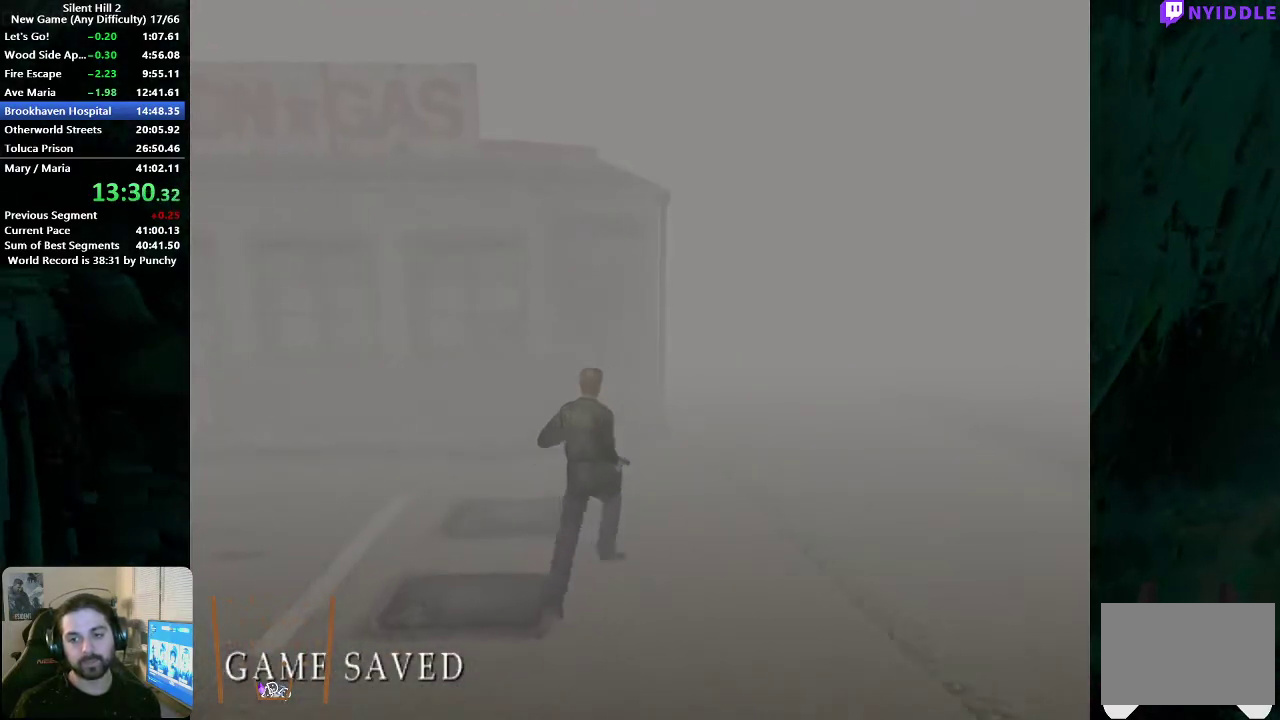
{"buttons": [], "left_stick": "up", "right_stick": "center", "events": [[50, "X", "up"], [450, "left_stick", "up"]]}
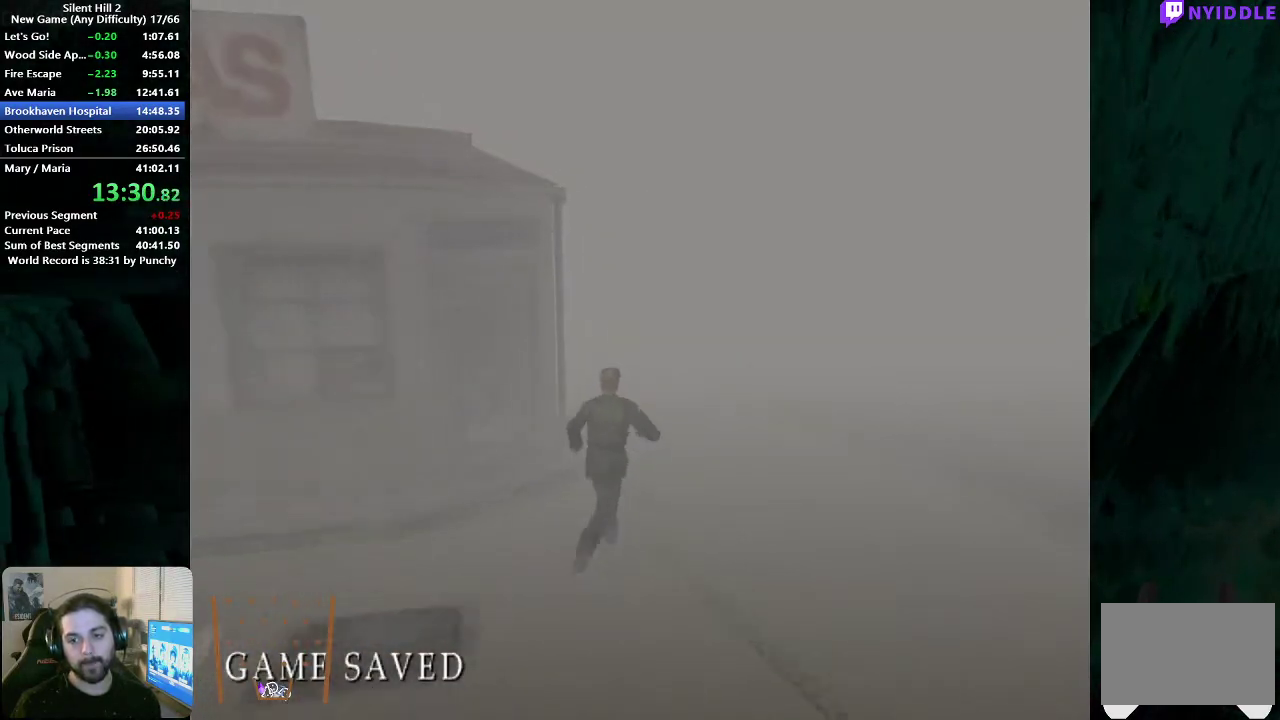
{"buttons": [], "left_stick": "up", "right_stick": "center", "events": [[33, "X", "down"], [117, "X", "up"]]}
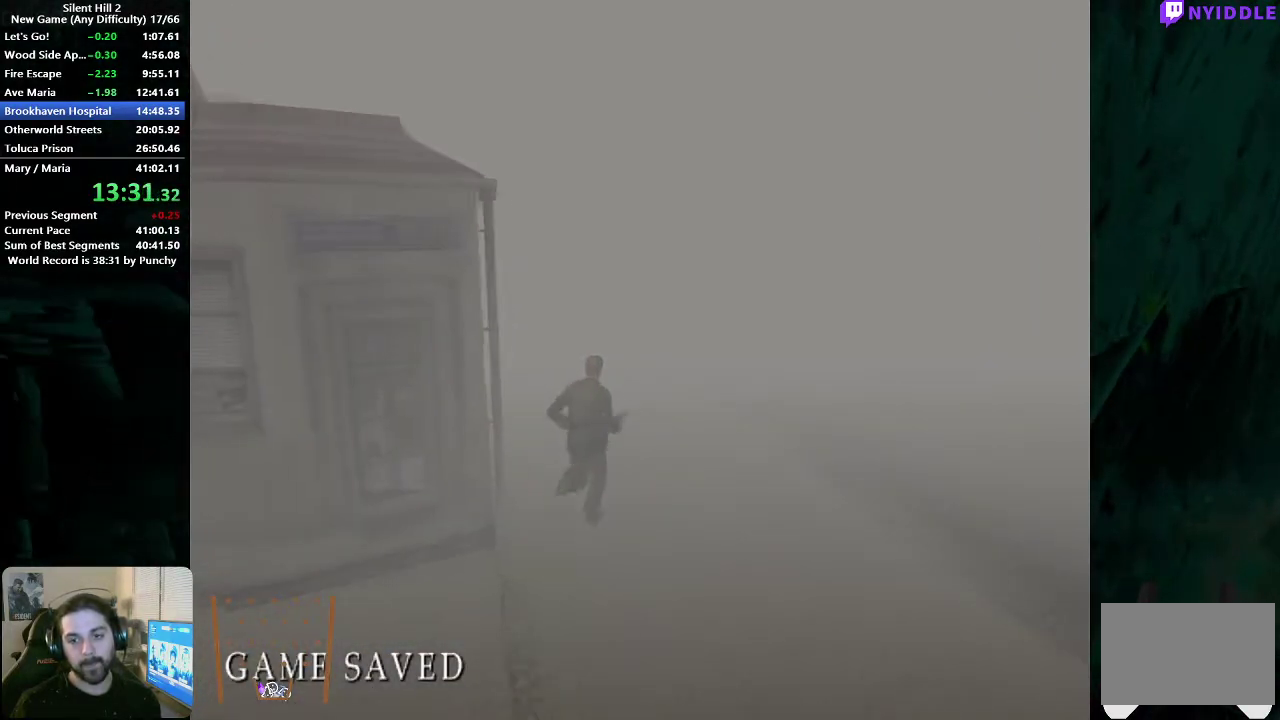
{"buttons": [], "left_stick": "up", "right_stick": "center", "events": [[50, "X", "down"], [117, "X", "up"]]}
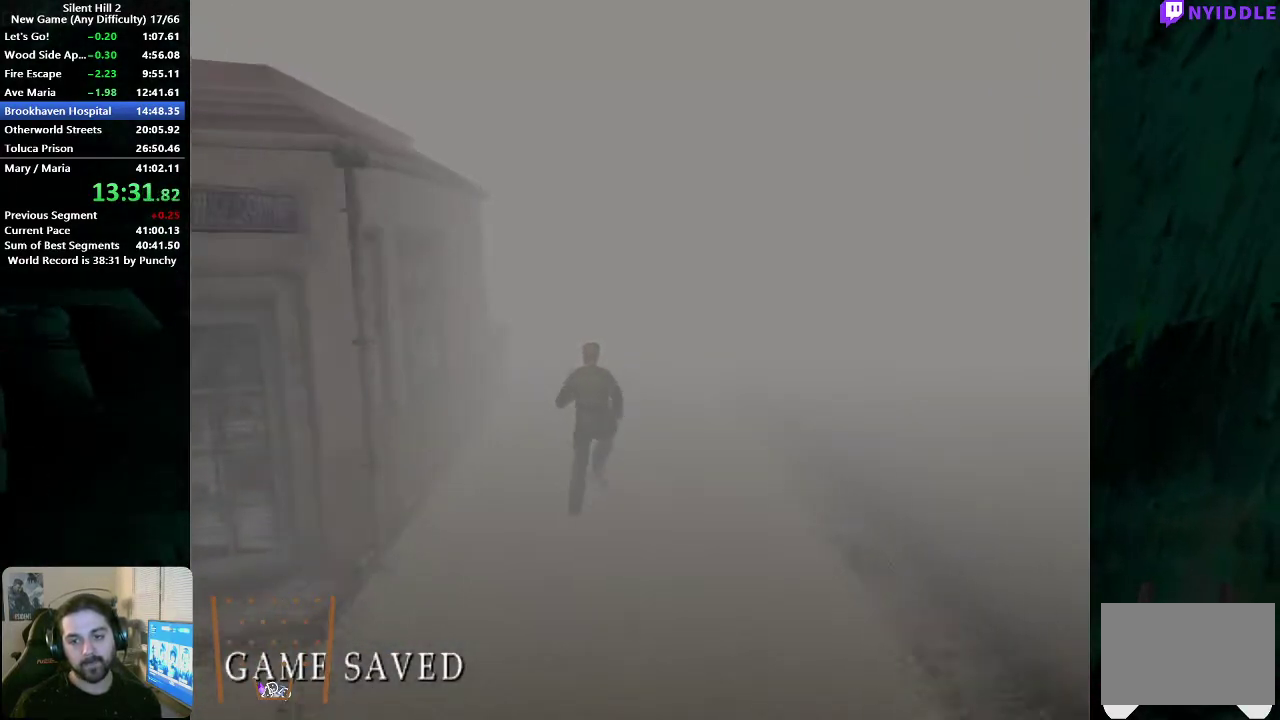
{"buttons": [], "left_stick": "up", "right_stick": "center", "events": [[150, "X", "down"], [217, "X", "up"]]}
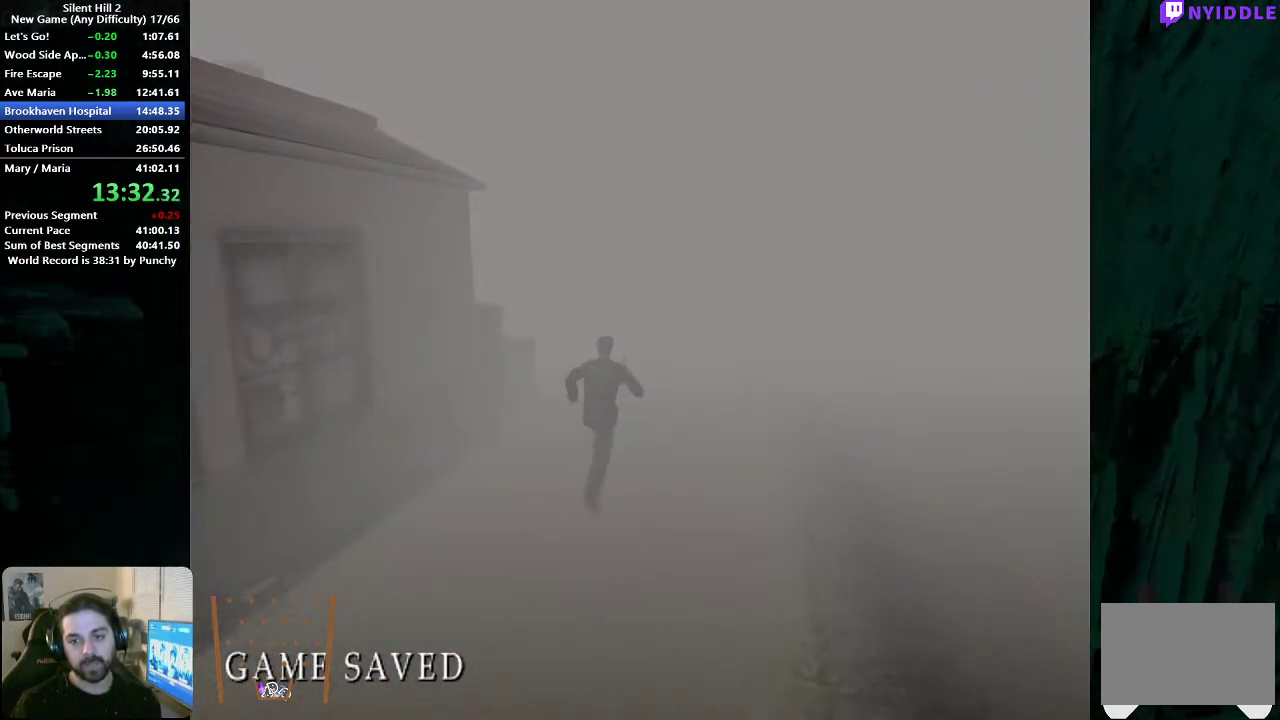
{"buttons": [], "left_stick": "up", "right_stick": "center", "events": [[167, "X", "down"], [233, "X", "up"]]}
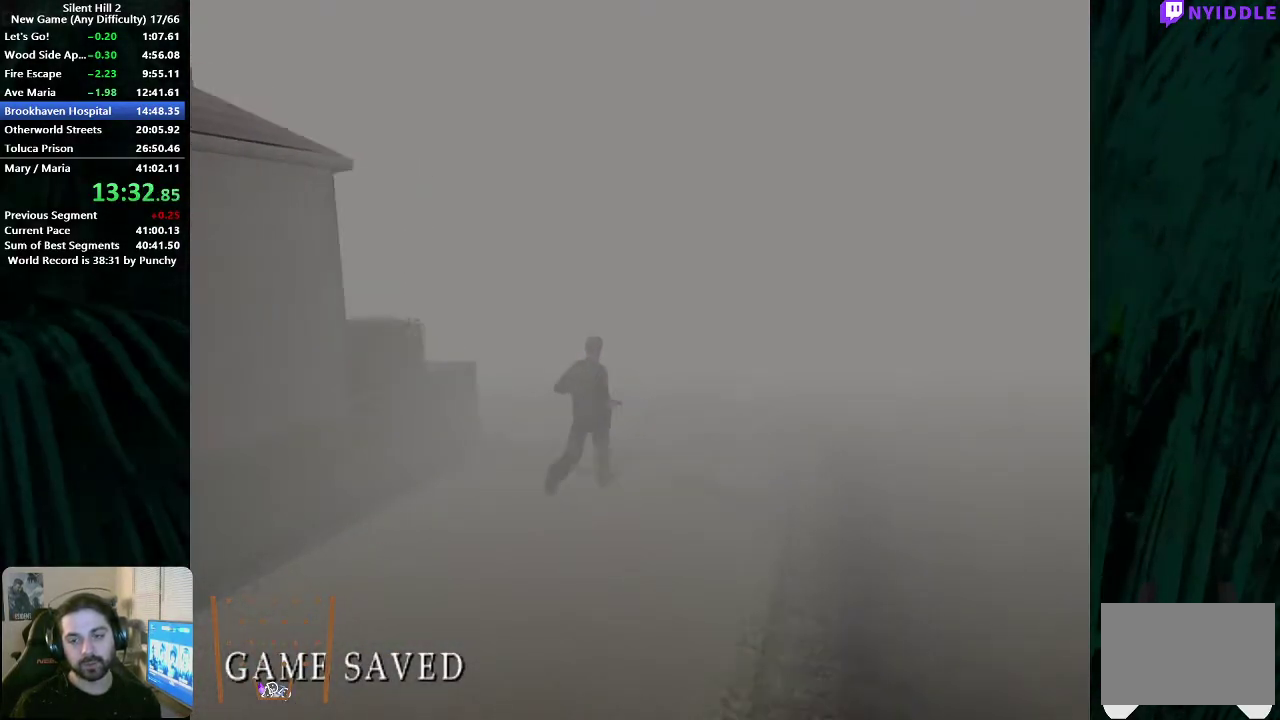
{"buttons": [], "left_stick": "up-right", "right_stick": "center", "events": [[183, "X", "down"], [267, "X", "up"], [467, "left_stick", "up-right"]]}
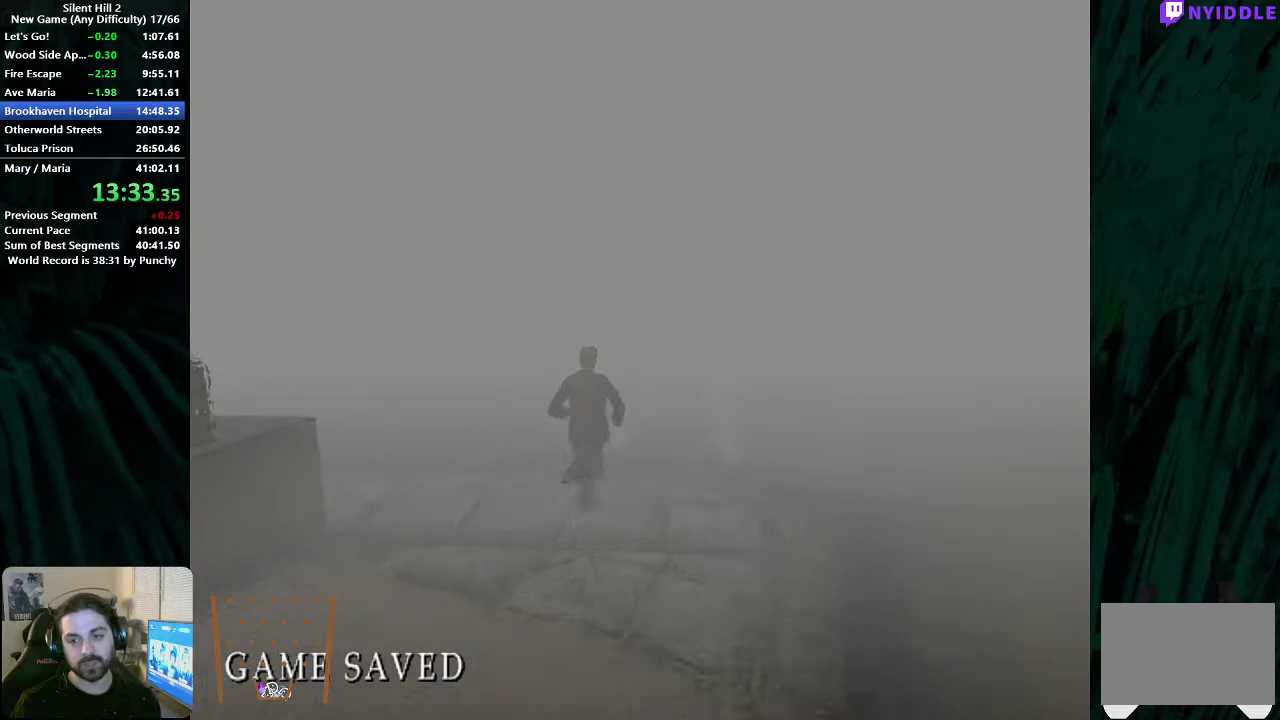
{"buttons": [], "left_stick": "up-right", "right_stick": "center", "events": [[200, "X", "down"], [267, "X", "up"]]}
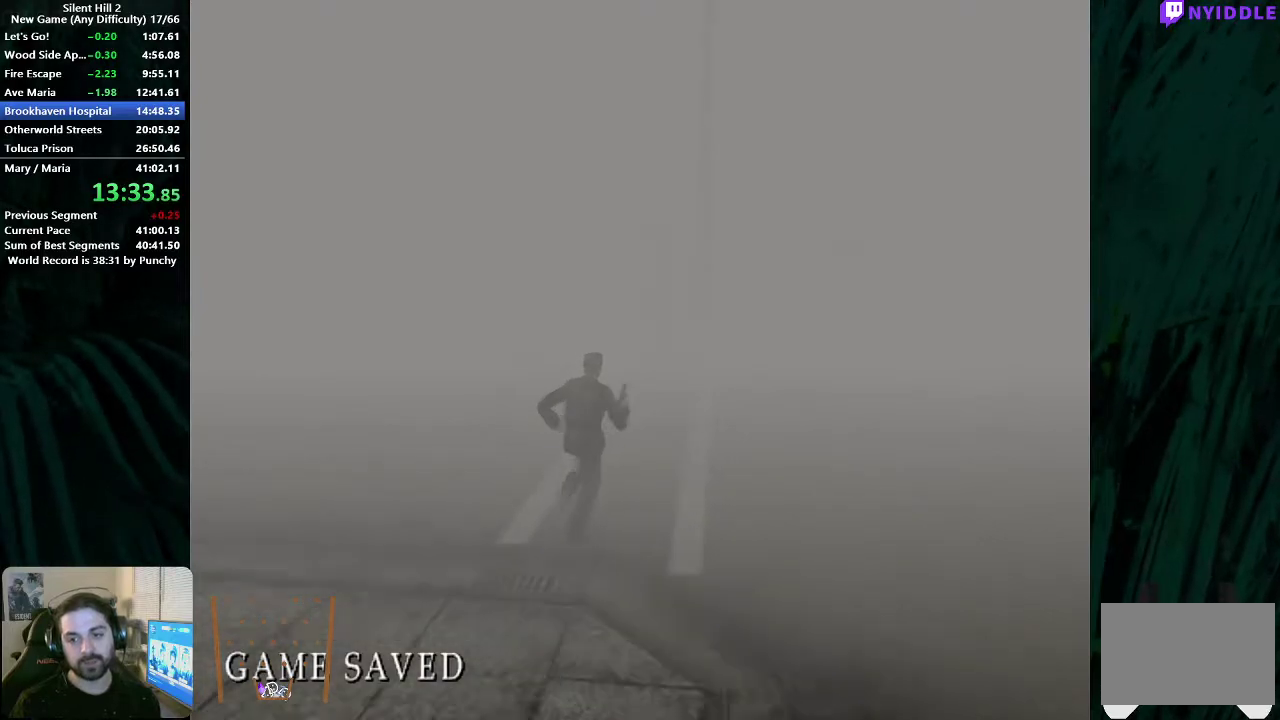
{"buttons": [], "left_stick": "up-right", "right_stick": "center", "events": [[267, "X", "down"], [383, "X", "up"]]}
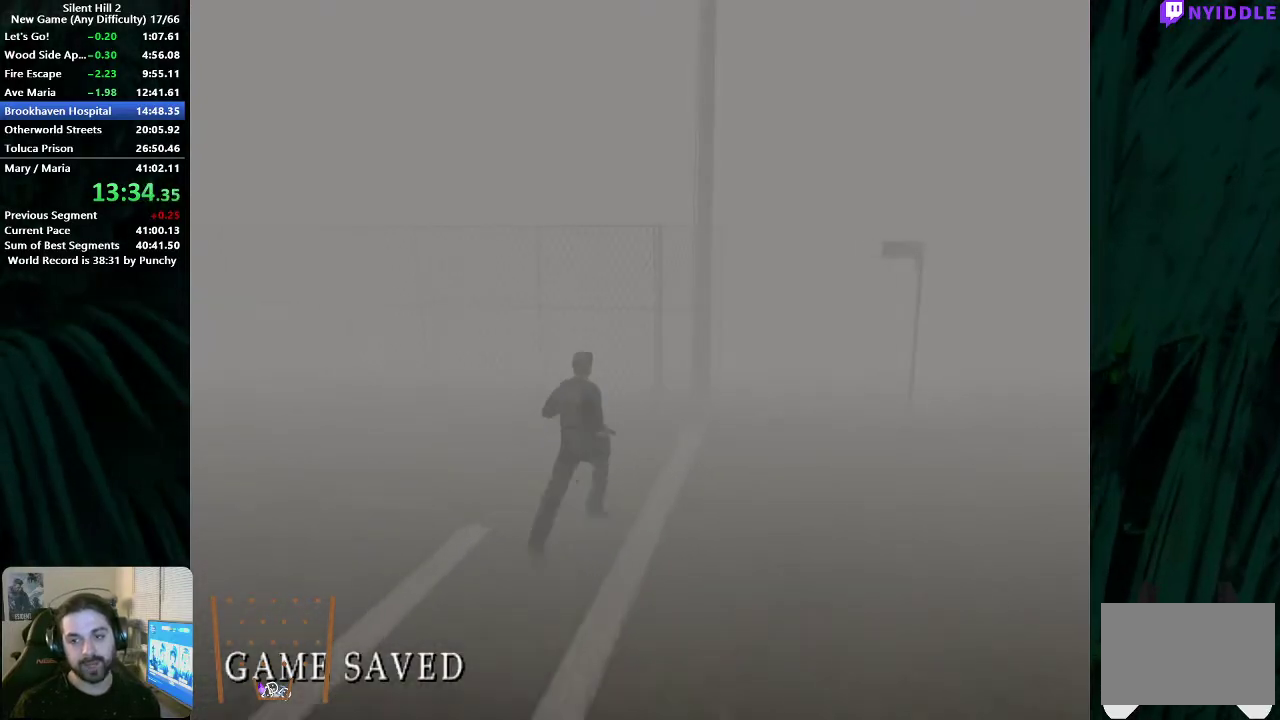
{"buttons": [], "left_stick": "up-right", "right_stick": "center", "events": [[333, "X", "down"], [450, "X", "up"]]}
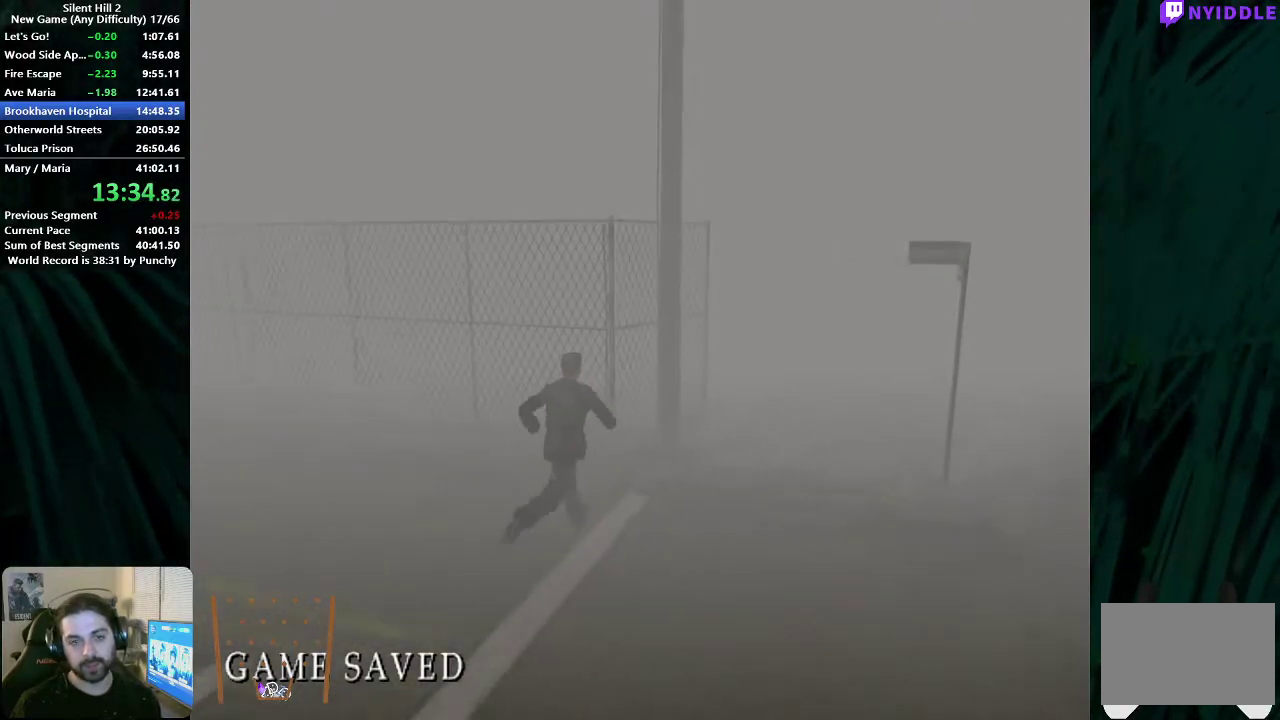
{"buttons": [], "left_stick": "up-right", "right_stick": "center", "events": [[400, "X", "down"], [483, "X", "up"]]}
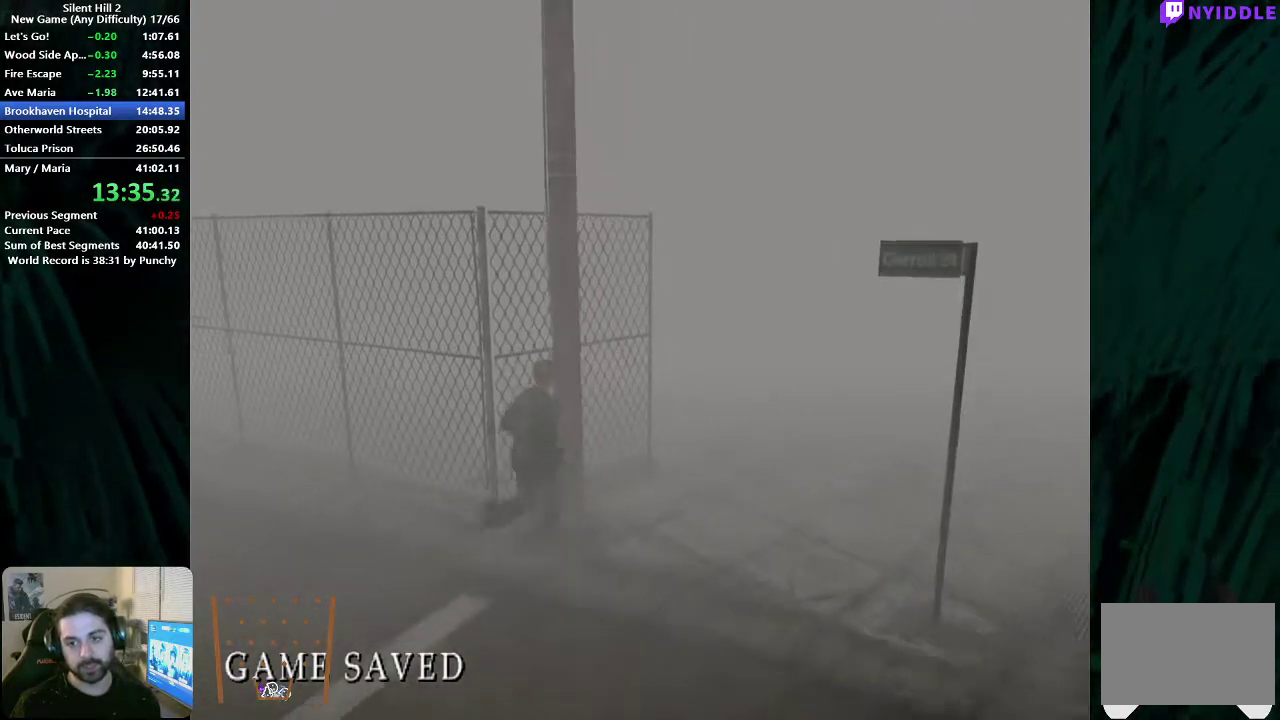
{"buttons": ["X"], "left_stick": "up-right", "right_stick": "center", "events": [[233, "left_stick", "right"], [367, "left_stick", "up-right"], [500, "X", "down"]]}
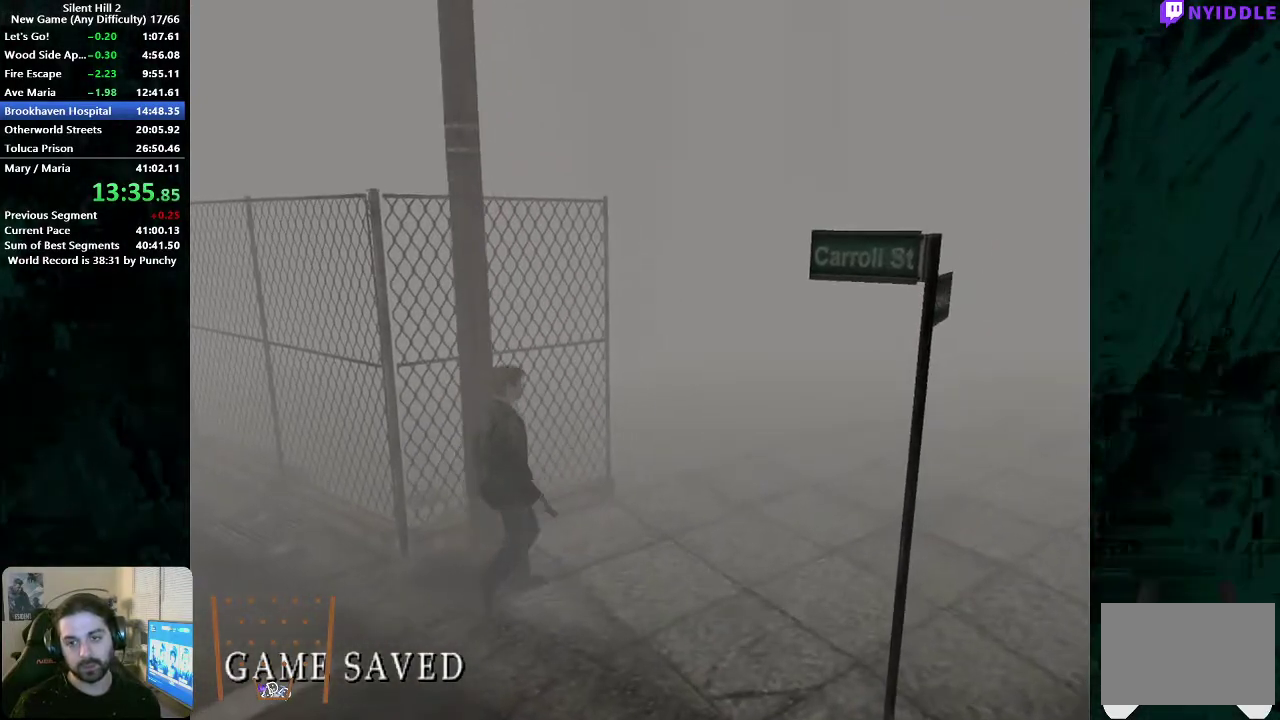
{"buttons": [], "left_stick": "up-right", "right_stick": "center", "events": [[83, "X", "up"]]}
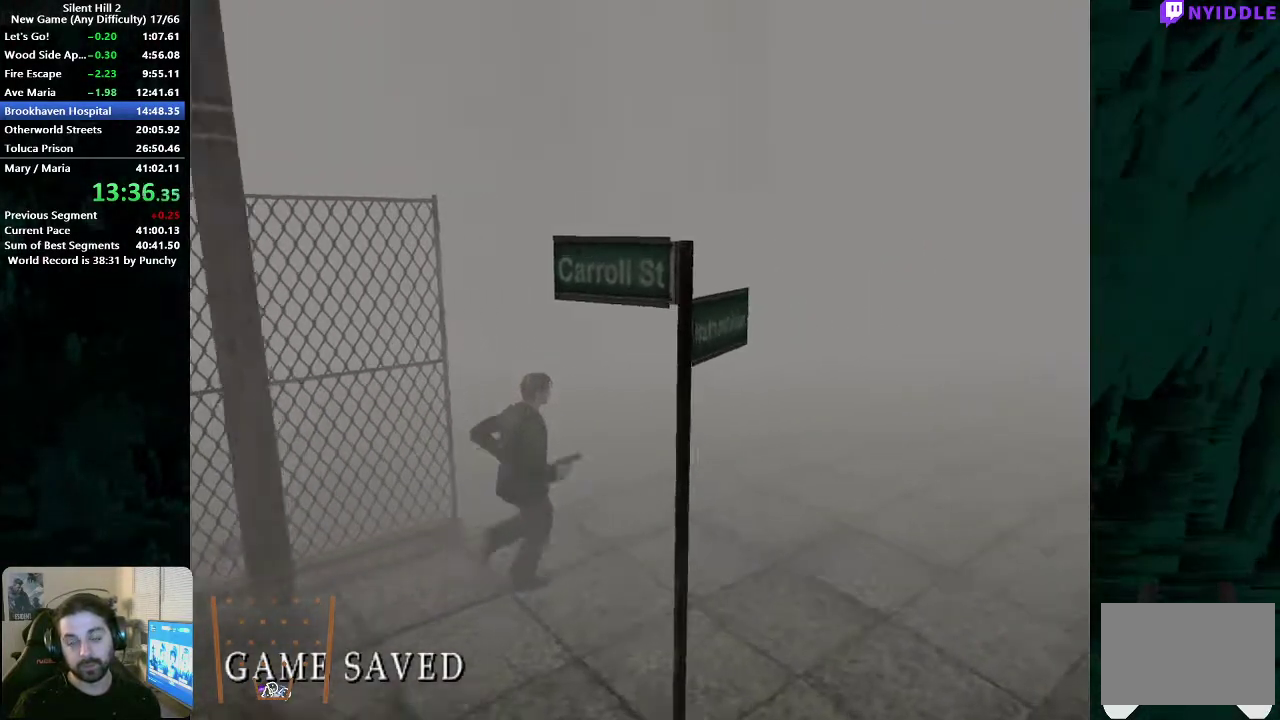
{"buttons": [], "left_stick": "up-right", "right_stick": "center", "events": []}
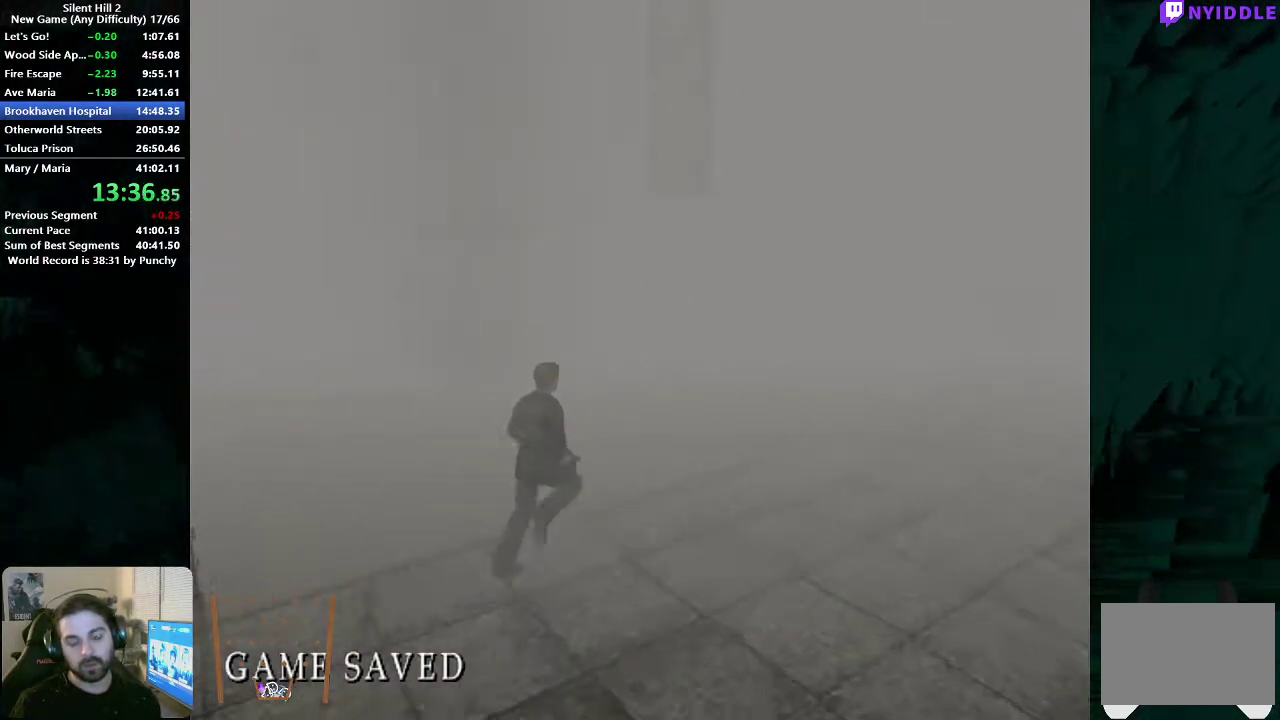
{"buttons": [], "left_stick": "up-right", "right_stick": "center", "events": []}
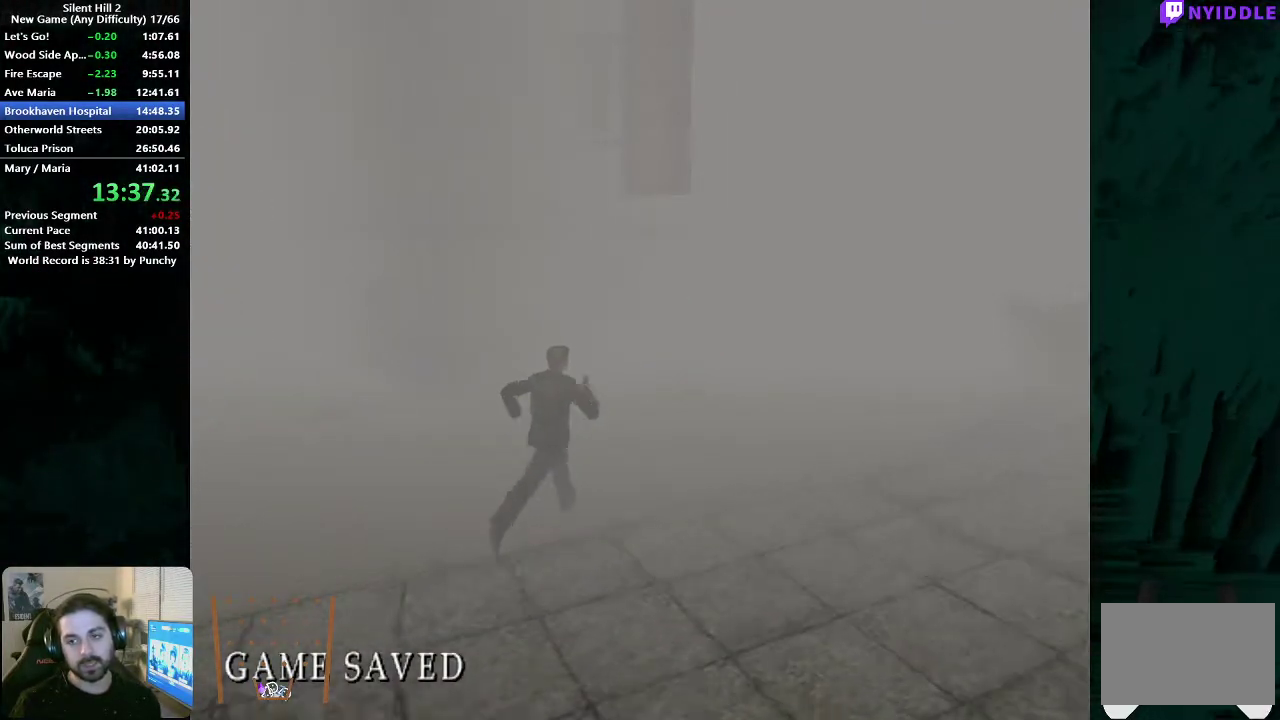
{"buttons": [], "left_stick": "up-right", "right_stick": "center", "events": [[100, "X", "down"], [167, "X", "up"]]}
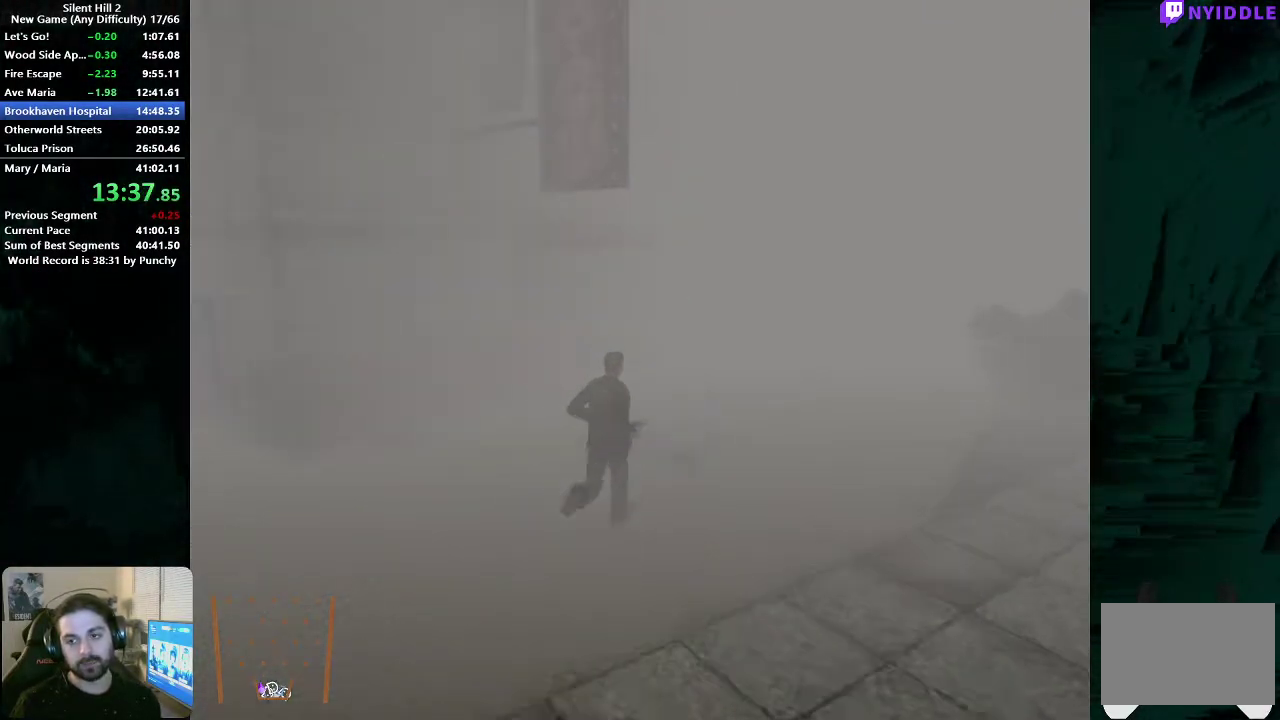
{"buttons": [], "left_stick": "up", "right_stick": "center", "events": [[383, "left_stick", "up"]]}
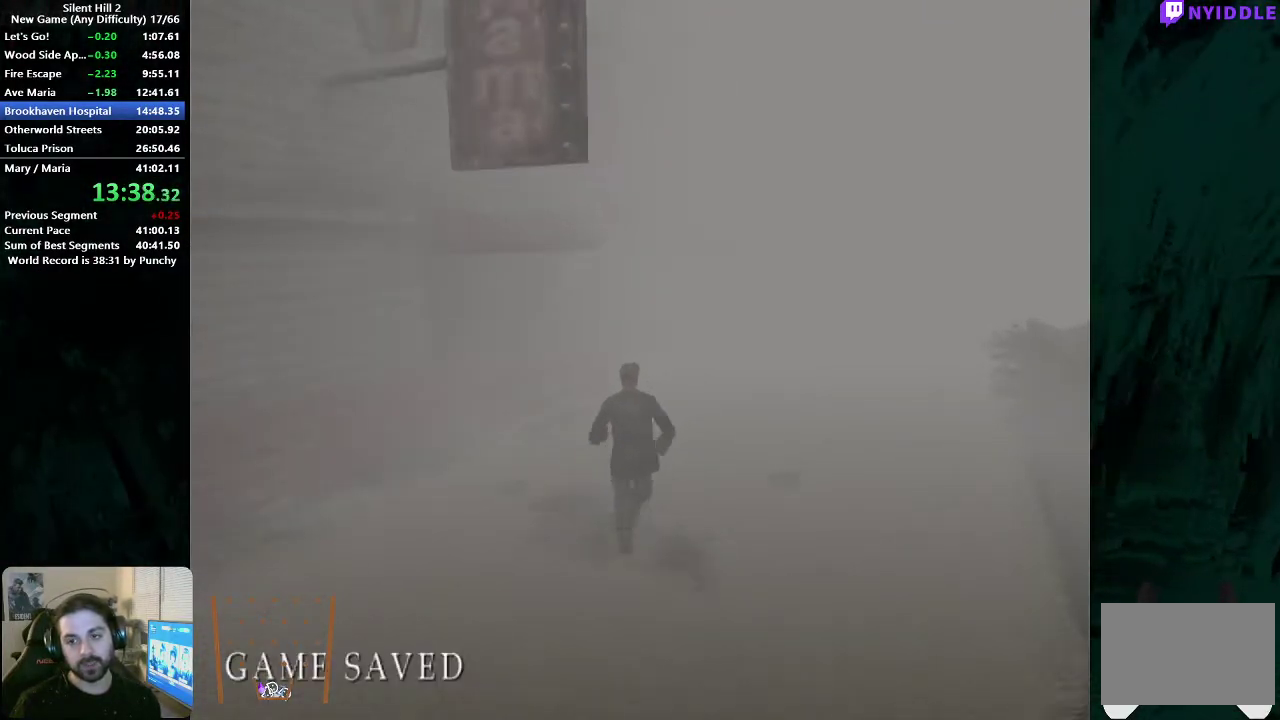
{"buttons": ["A"], "left_stick": "up", "right_stick": "center", "events": [[150, "A", "down"], [217, "A", "up"], [317, "A", "down"], [383, "A", "up"], [483, "A", "down"]]}
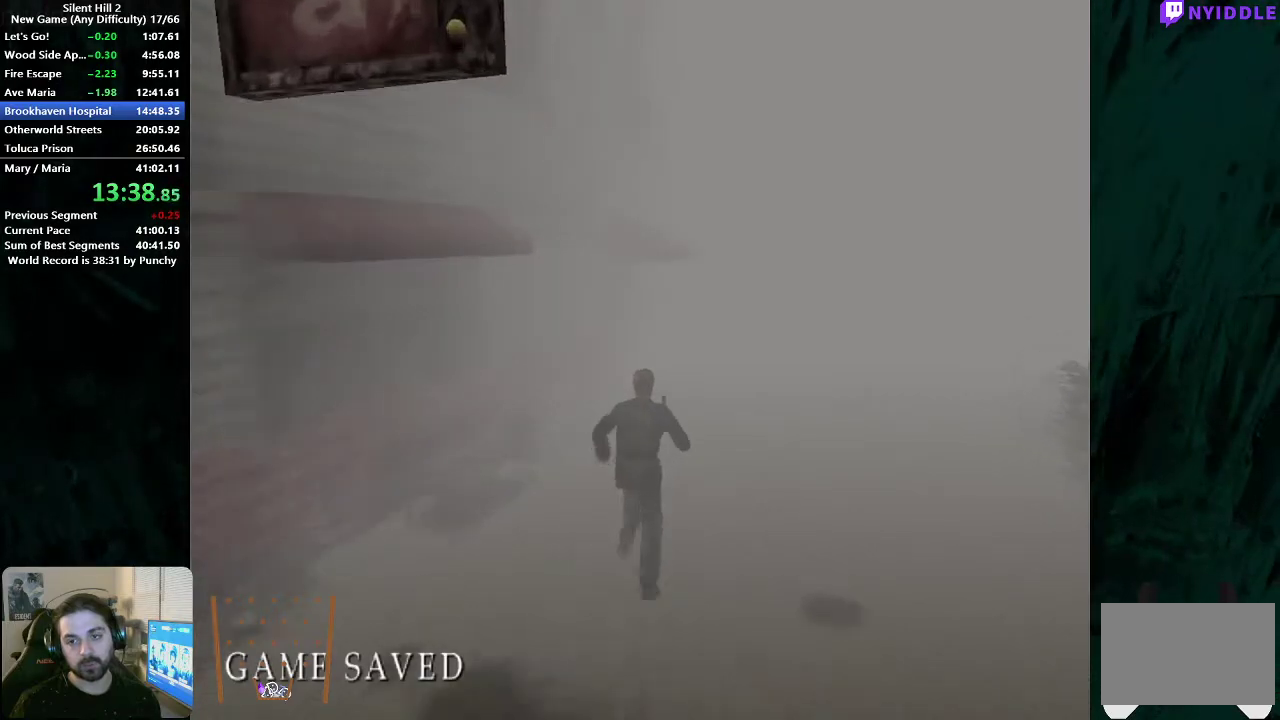
{"buttons": ["A"], "left_stick": "up", "right_stick": "center", "events": [[50, "A", "up"], [150, "A", "down"], [217, "A", "up"], [333, "A", "down"], [383, "A", "up"], [500, "A", "down"]]}
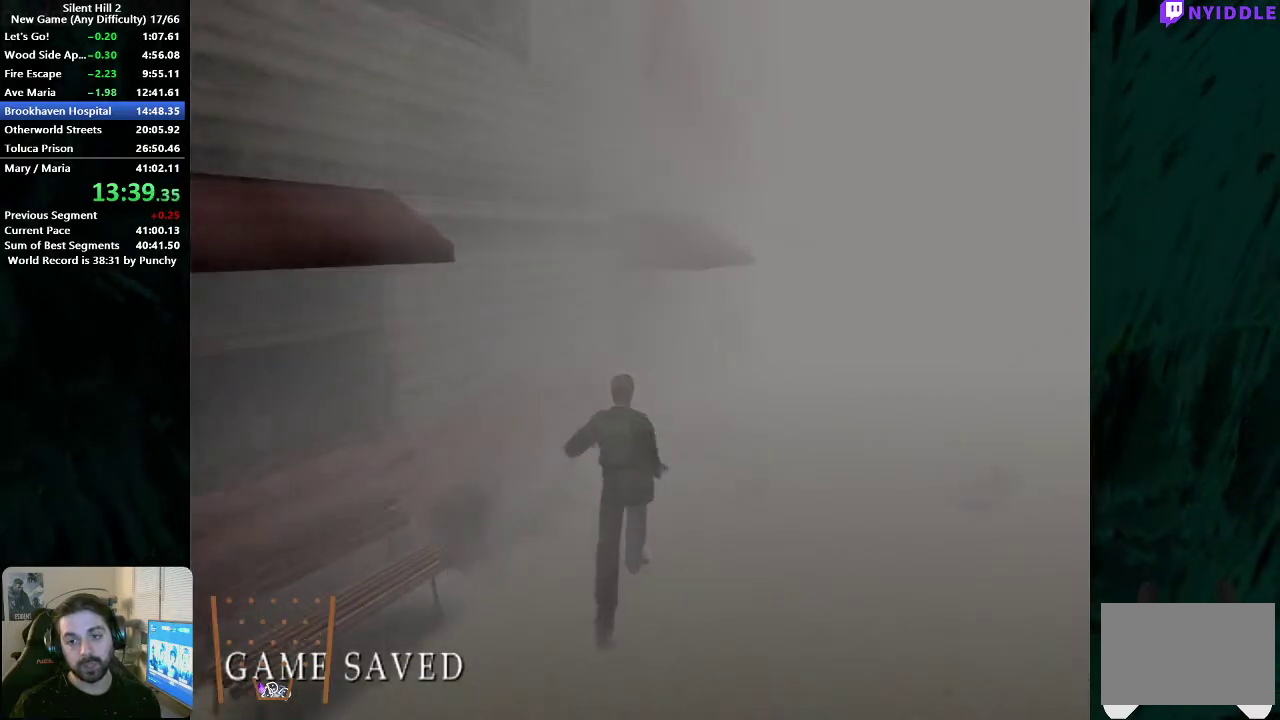
{"buttons": [], "left_stick": "up-right", "right_stick": "center", "events": [[50, "A", "up"], [100, "left_stick", "up-right"], [167, "A", "down"], [250, "A", "up"], [350, "A", "down"], [417, "A", "up"]]}
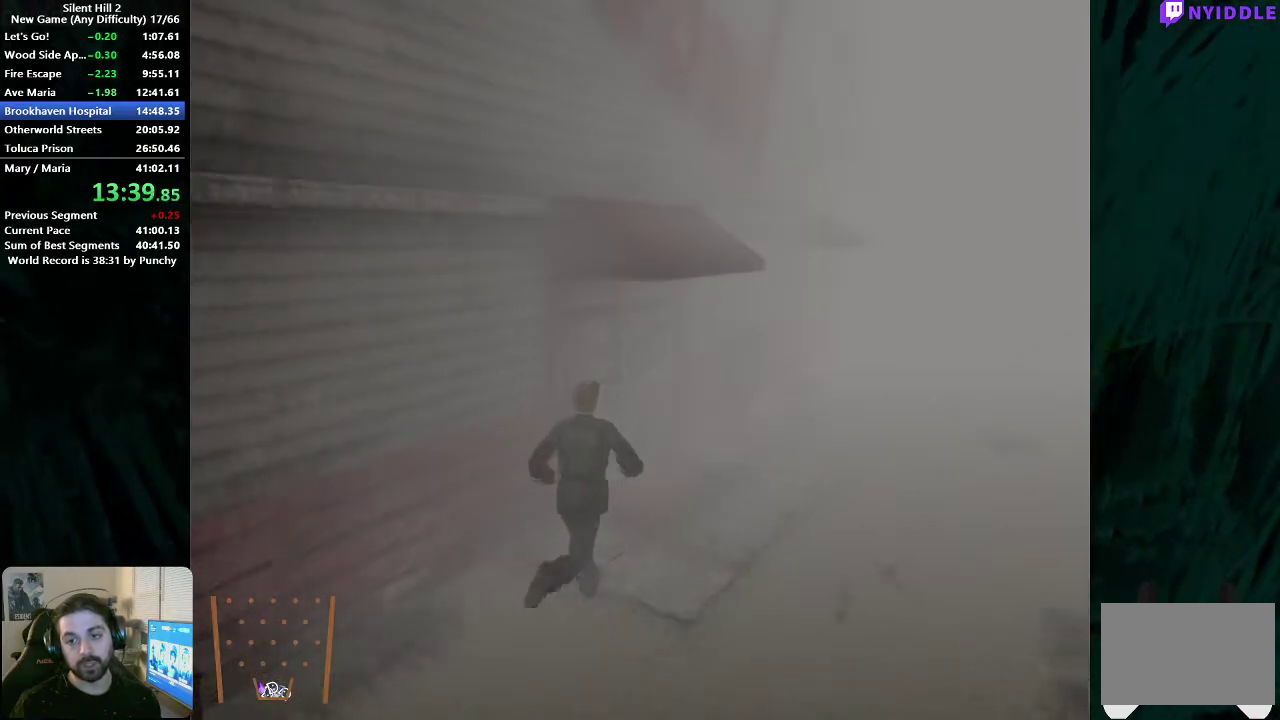
{"buttons": [], "left_stick": "up-left", "right_stick": "center", "events": [[33, "A", "down"], [33, "left_stick", "up"], [100, "A", "up"], [217, "A", "down"], [267, "A", "up"], [383, "A", "down"], [383, "left_stick", "up-left"], [433, "A", "up"]]}
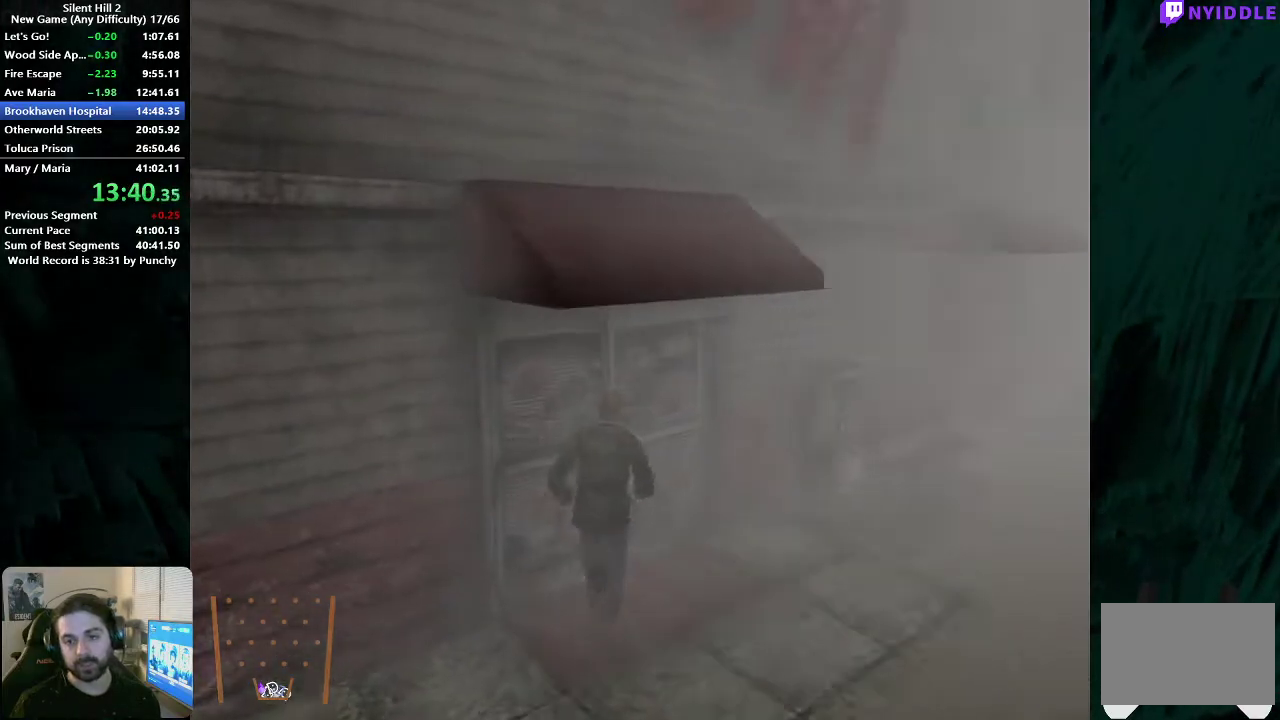
{"buttons": [], "left_stick": "center", "right_stick": "center", "events": [[17, "A", "down"], [100, "A", "up"], [167, "A", "down"], [250, "A", "up"], [333, "A", "down"], [383, "A", "up"], [433, "left_stick", "center"]]}